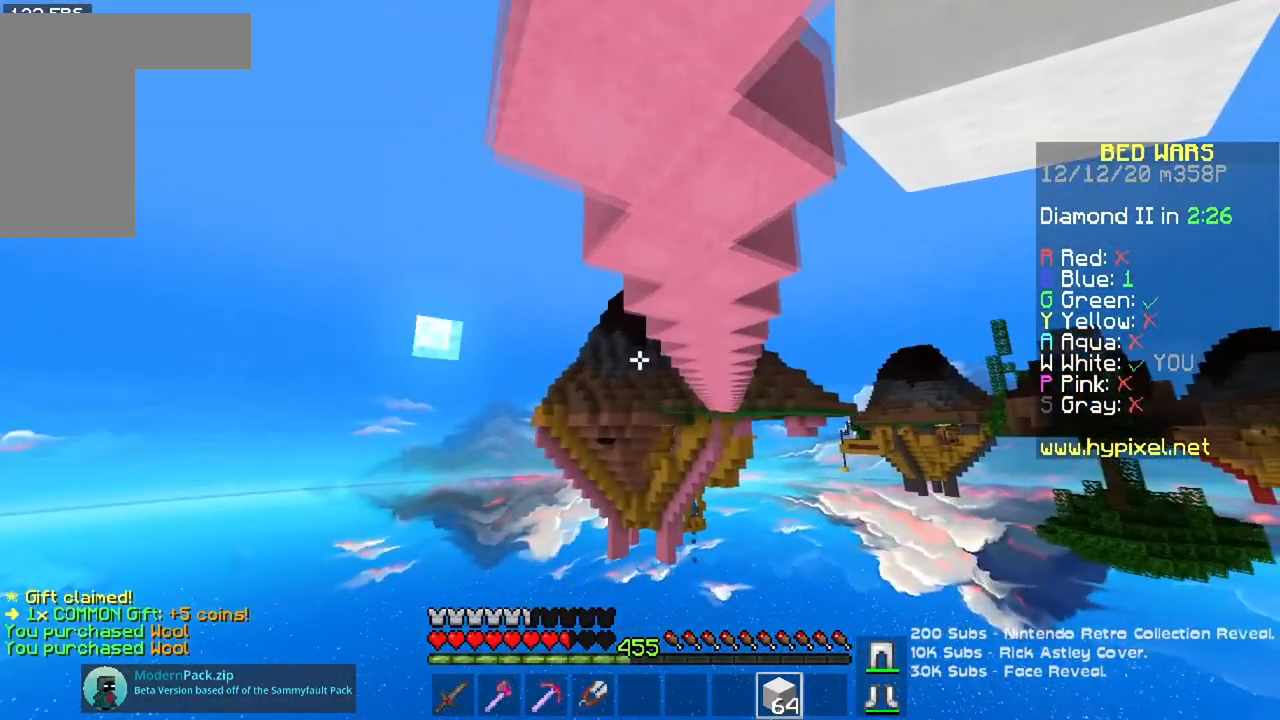
Gameplay with keyboard and mouse; each line is a JSON object with the keys and mouse buttons held at the frame after it. "events" lists presses ("down") and releases ("up") of "a", "d", "s", "space", "w", "mouse_left" and "mouse_right" between this image and that frame as [ms after this image, input, new state], when the widget could be followed in between. "mouse_left", "mouse_right" = the "left", "right" buttons of the "mouse" list. No other keys are recorded. Fast repeated clicks can show as one long hold. Mouse movement is not recorded.
{"keys": ["w"], "mouse": [], "events": []}
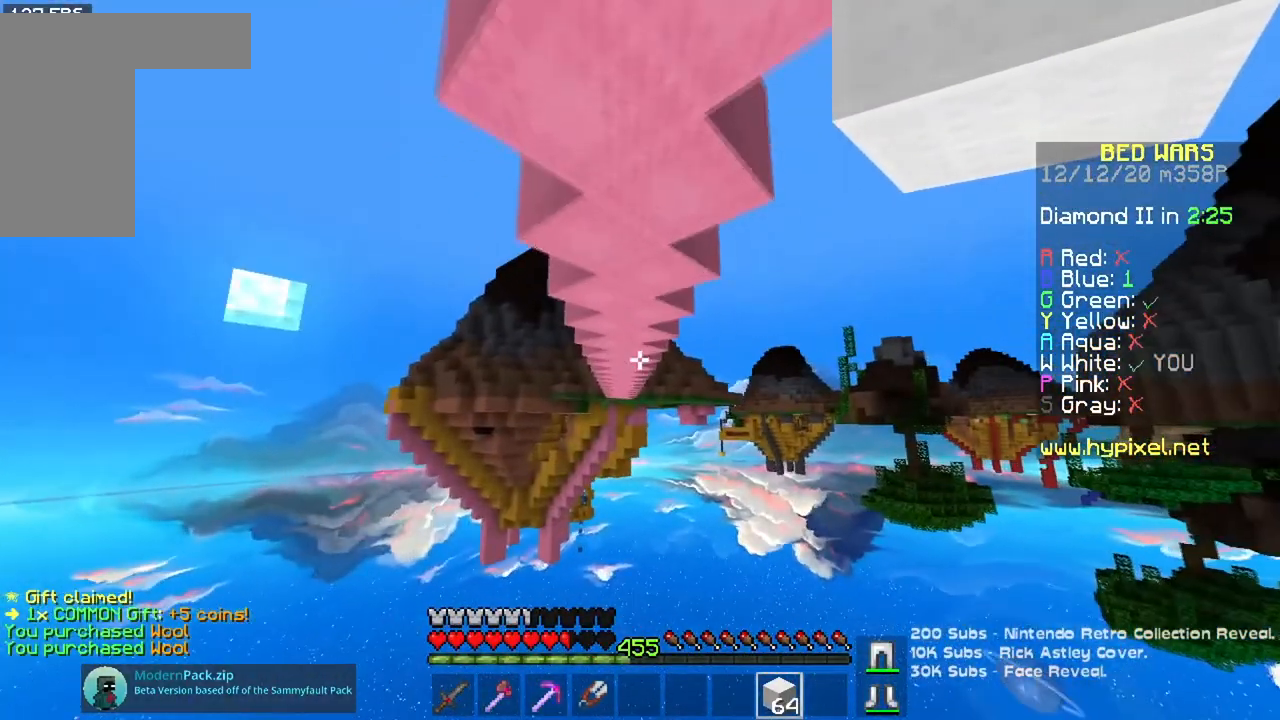
{"keys": ["w"], "mouse": [], "events": []}
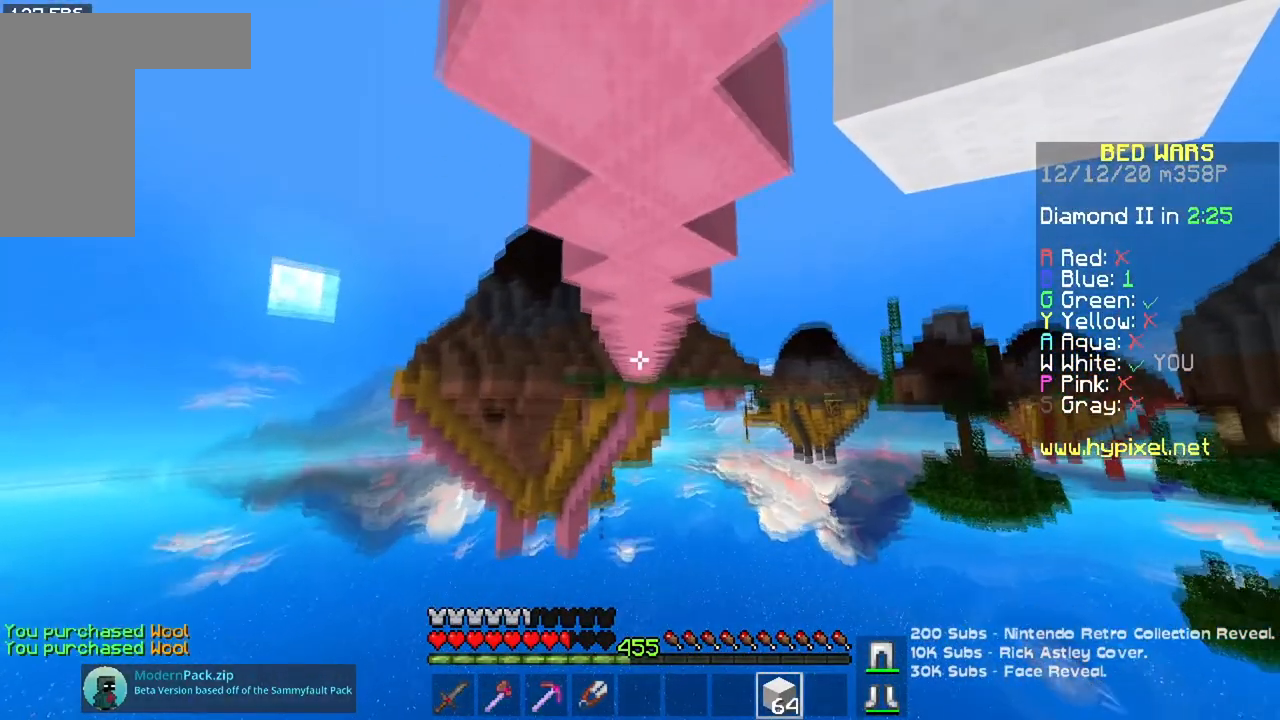
{"keys": ["space", "w"], "mouse": [], "events": [[200, "space", "down"]]}
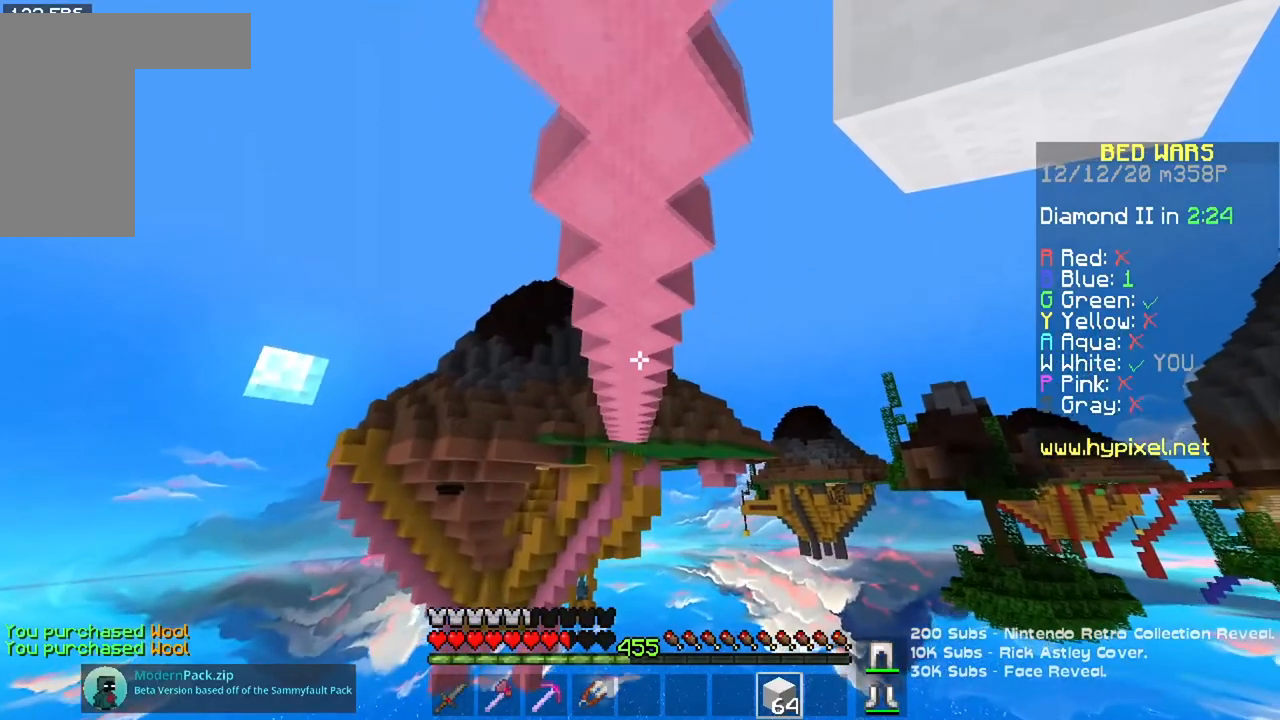
{"keys": ["space", "w"], "mouse": [], "events": []}
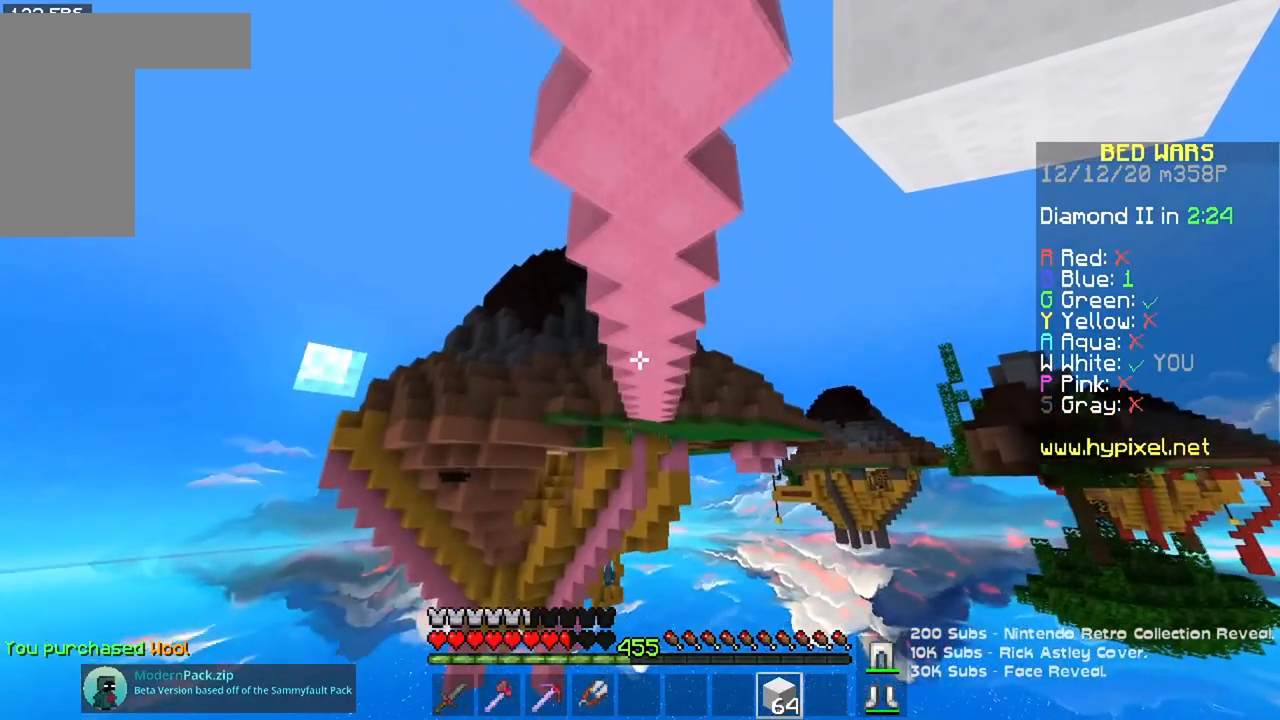
{"keys": ["space", "w"], "mouse": [], "events": []}
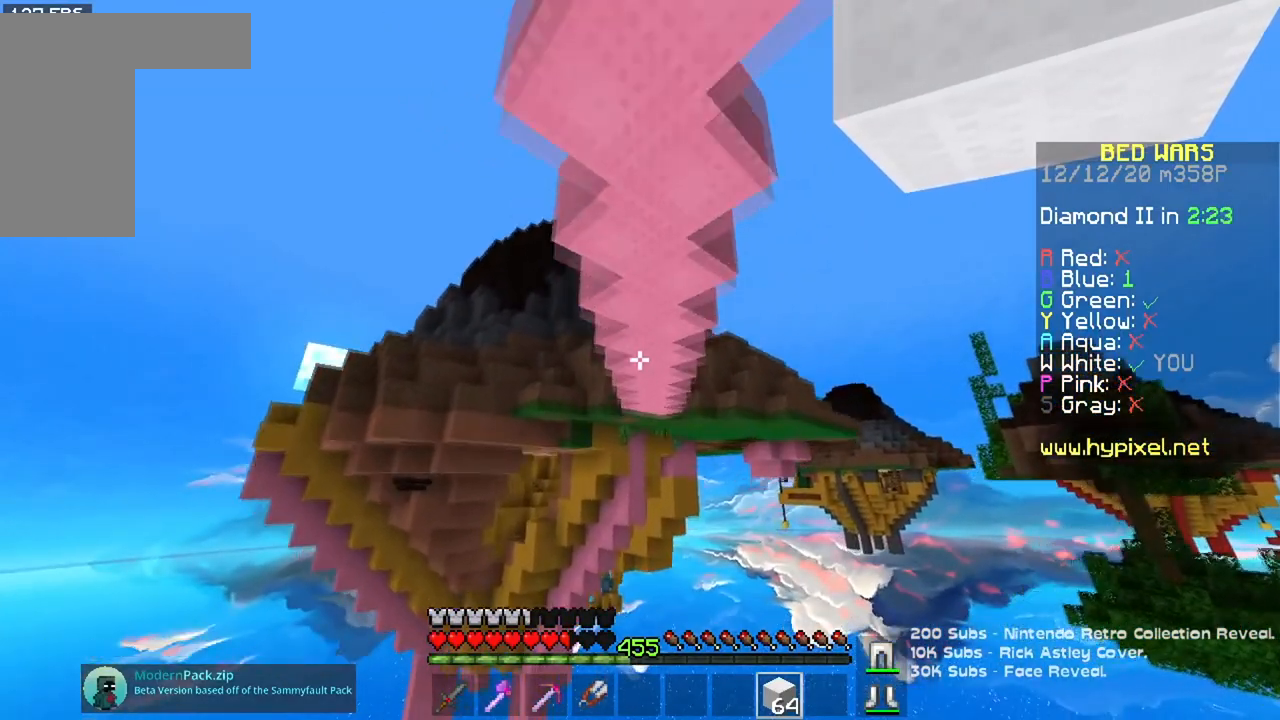
{"keys": ["space", "w"], "mouse": [], "events": []}
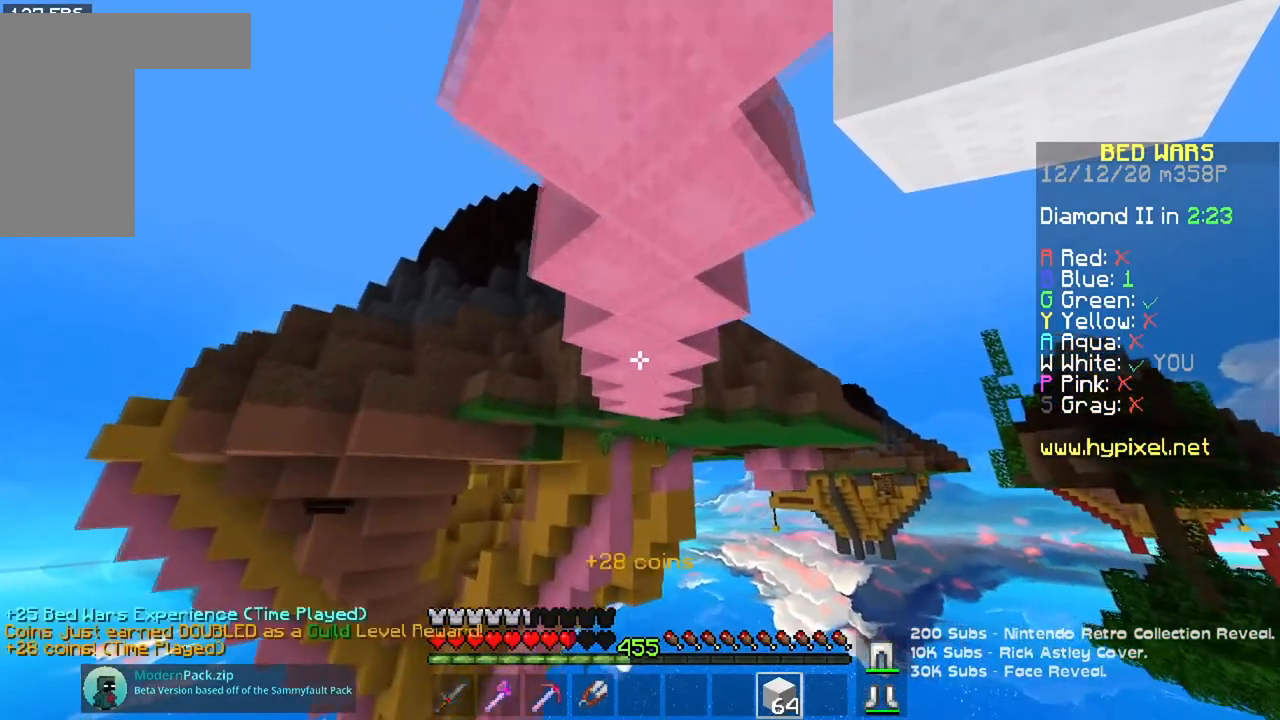
{"keys": ["space", "w"], "mouse": [], "events": []}
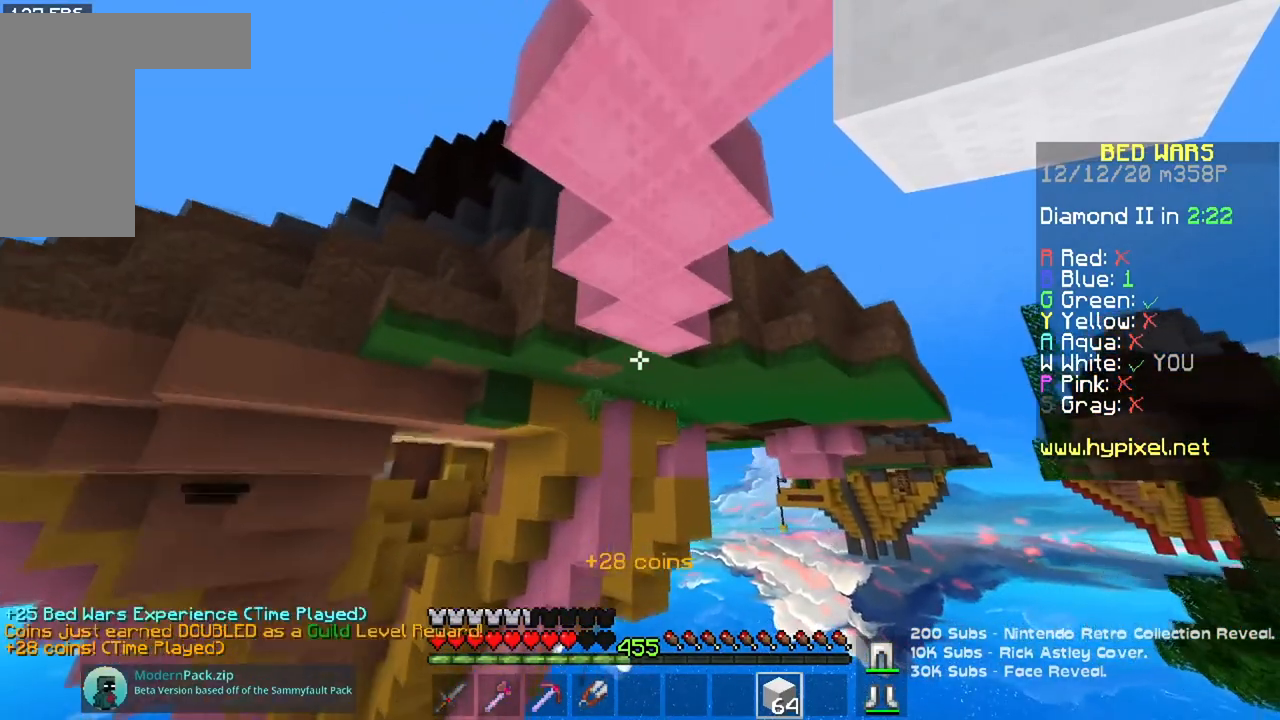
{"keys": ["space", "w"], "mouse": [], "events": []}
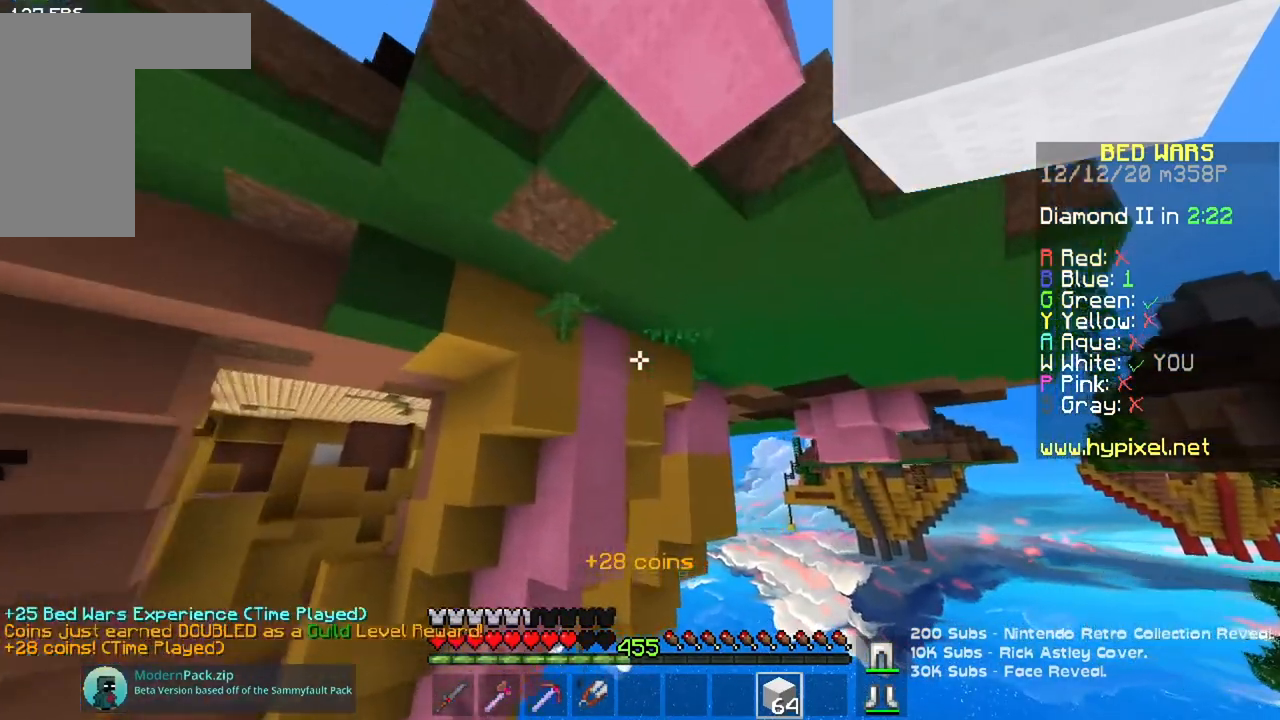
{"keys": ["space", "w"], "mouse": [], "events": []}
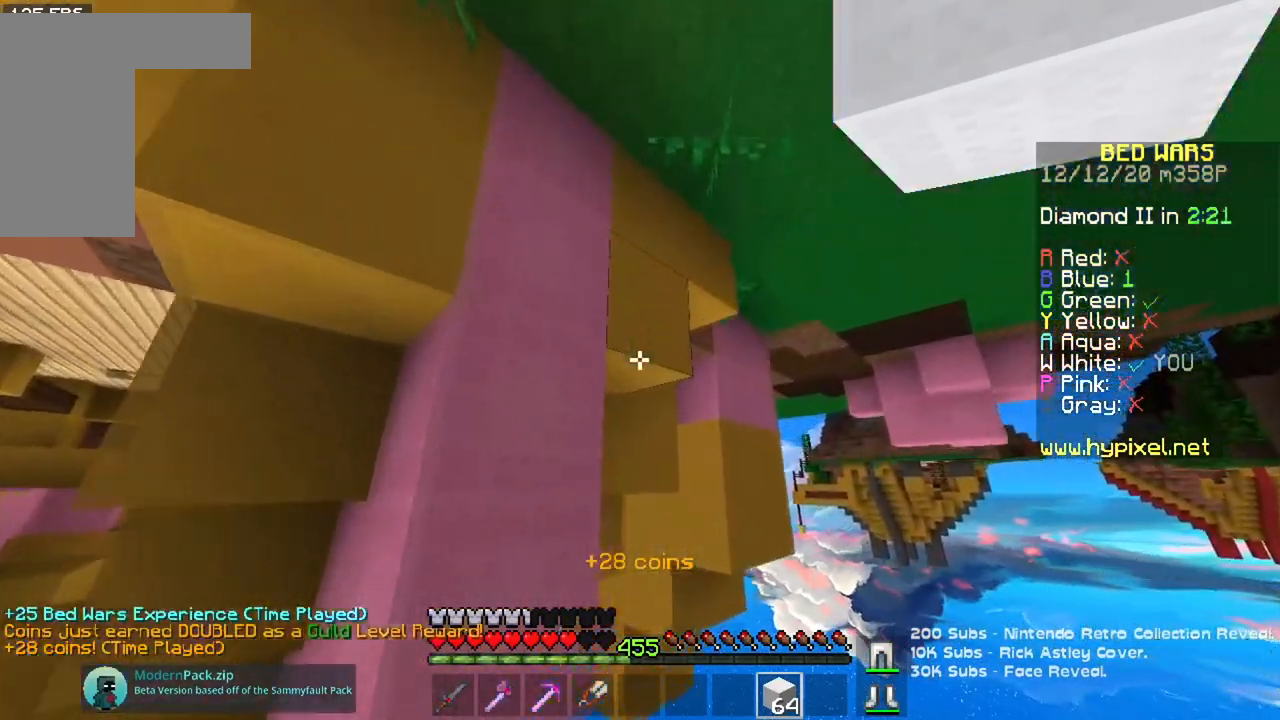
{"keys": [], "mouse": [], "events": [[117, "space", "up"], [401, "w", "up"]]}
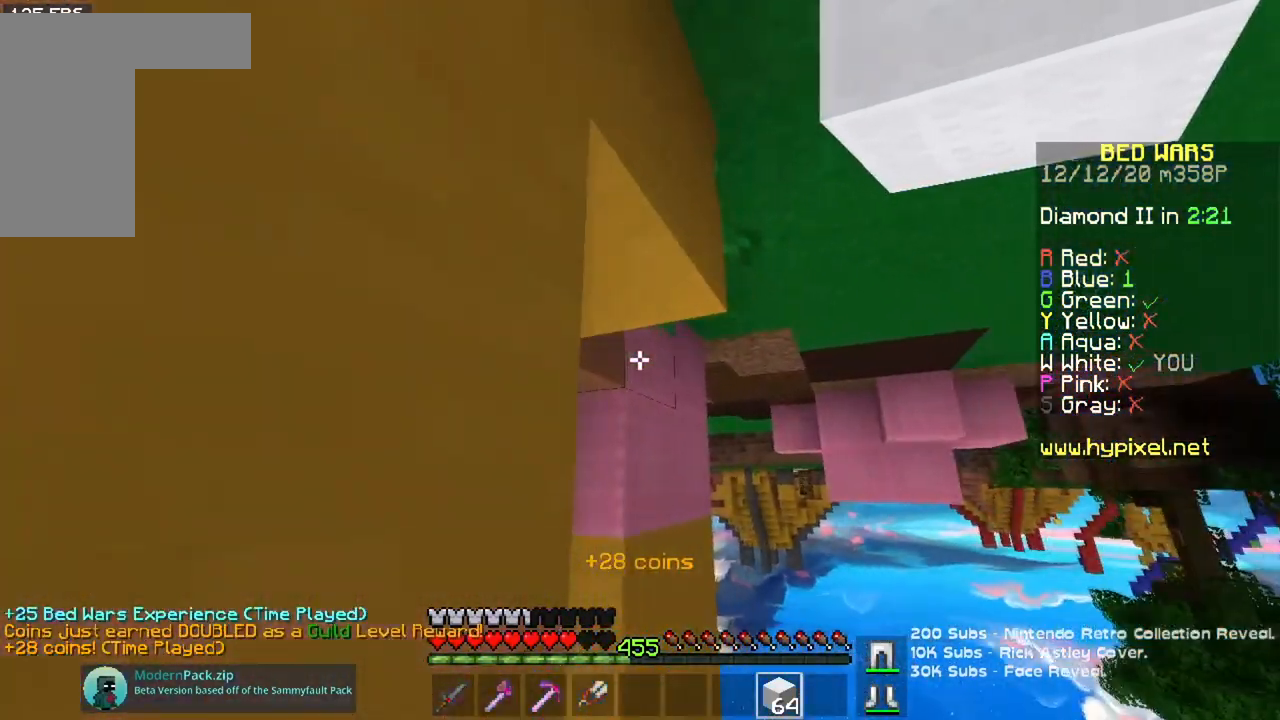
{"keys": [], "mouse": [], "events": []}
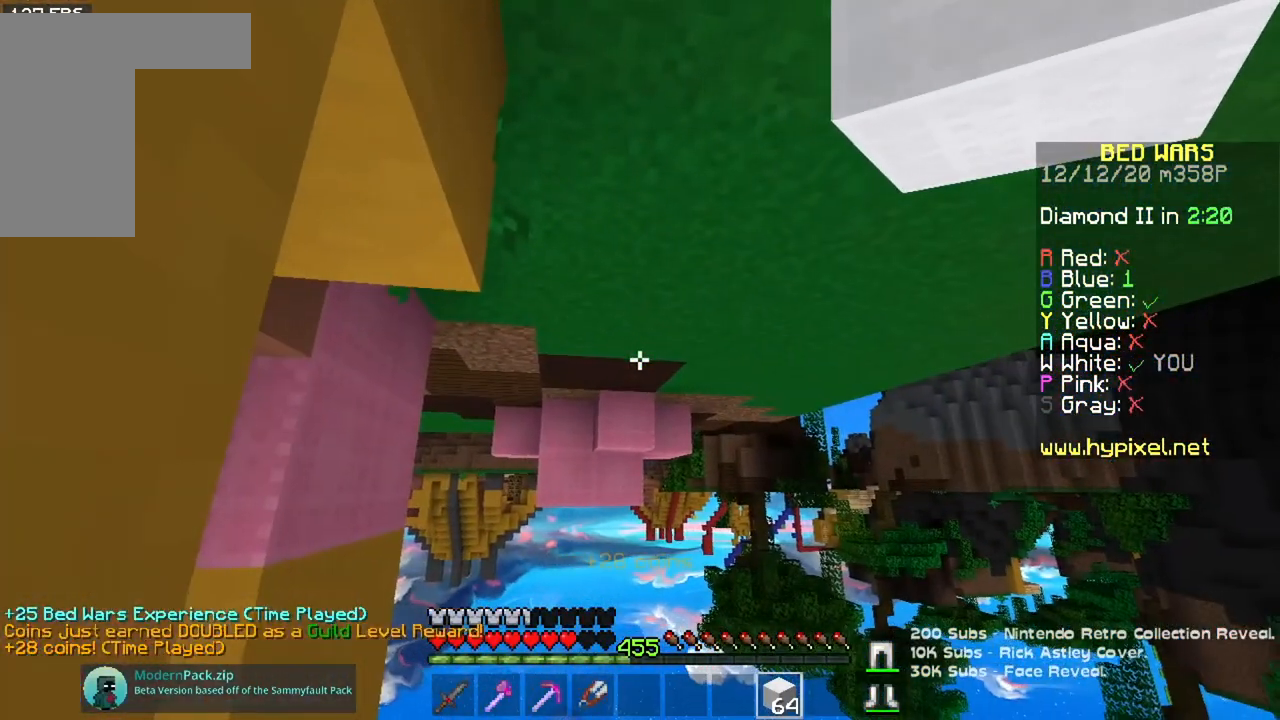
{"keys": [], "mouse": [], "events": []}
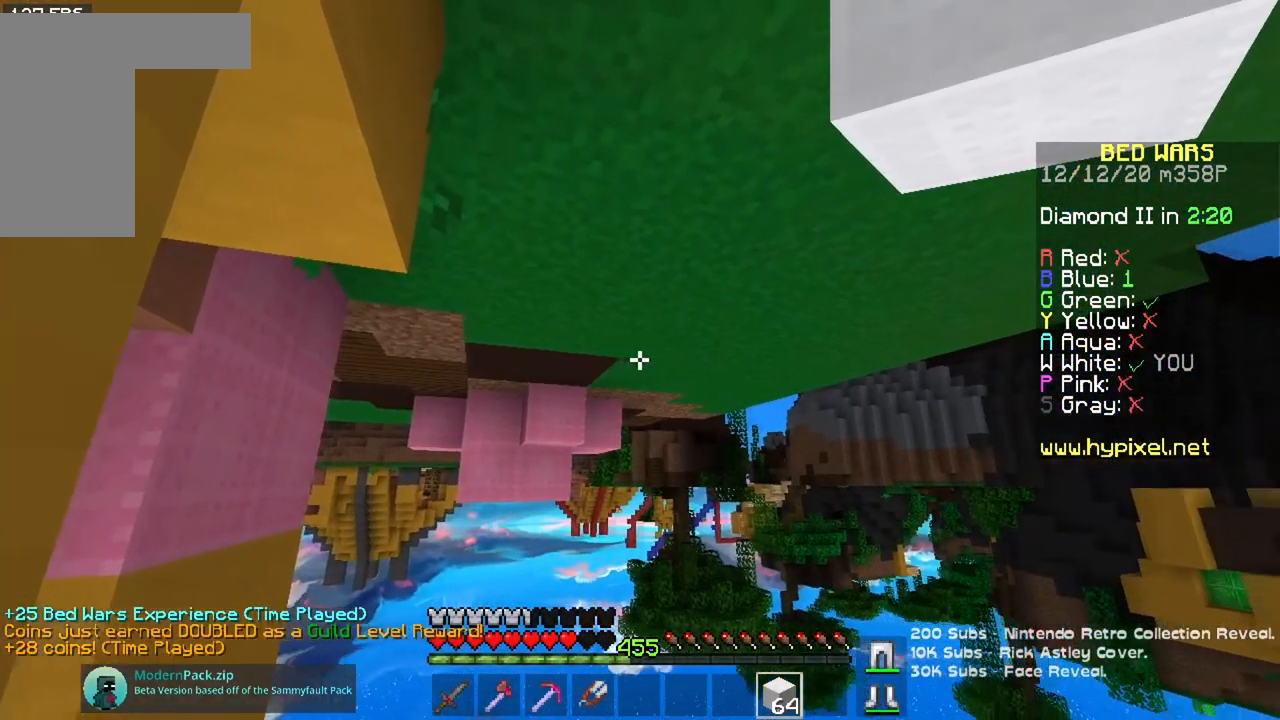
{"keys": [], "mouse": [], "events": [[66, "w", "down"], [367, "w", "up"]]}
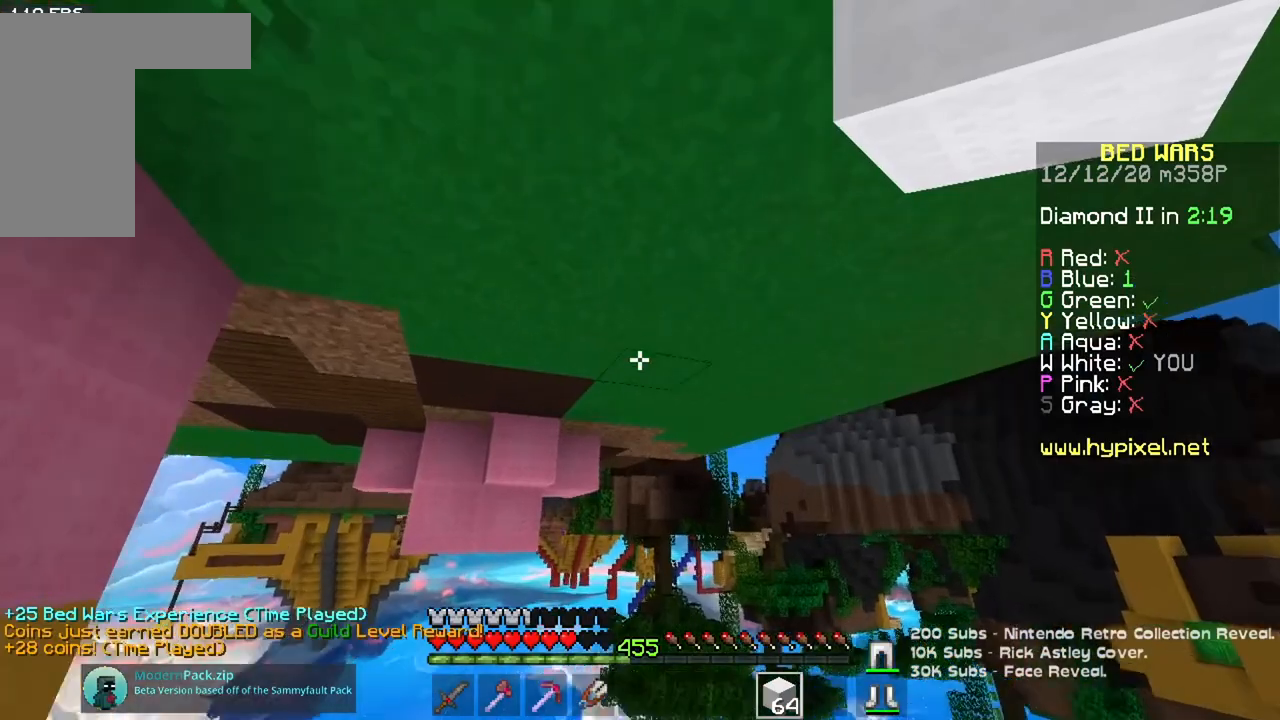
{"keys": [], "mouse": [], "events": []}
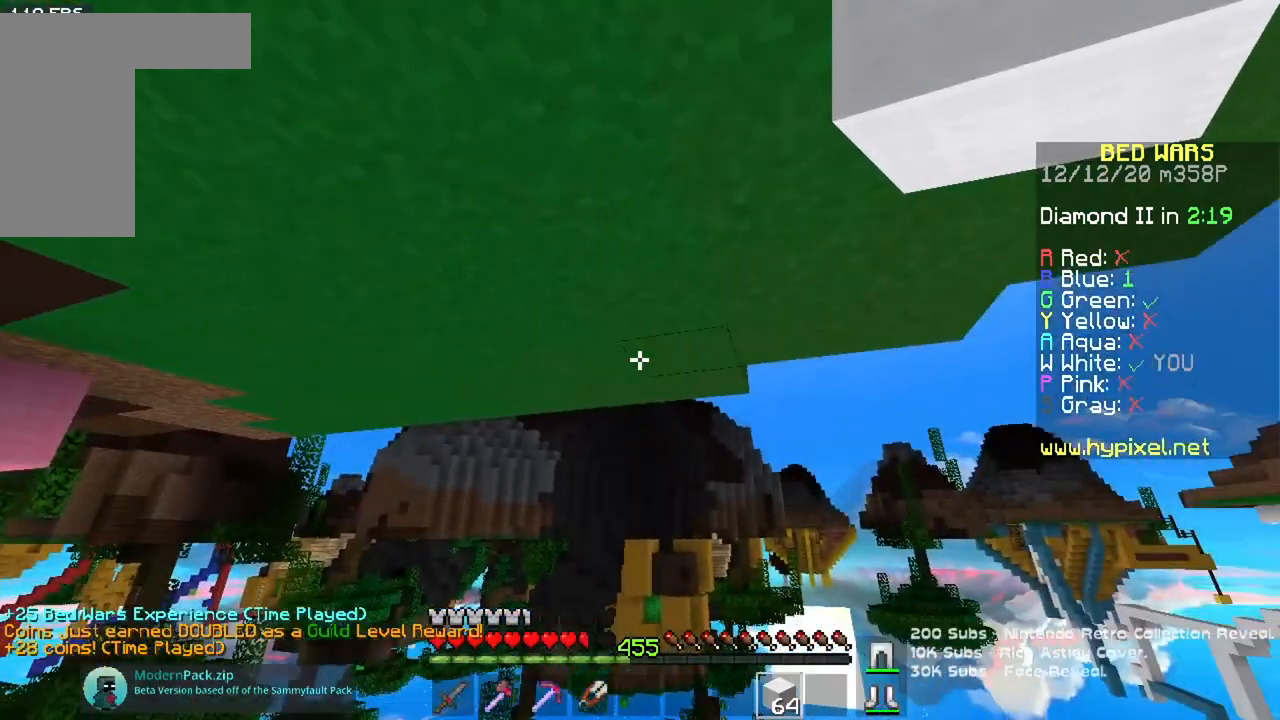
{"keys": [], "mouse": [], "events": []}
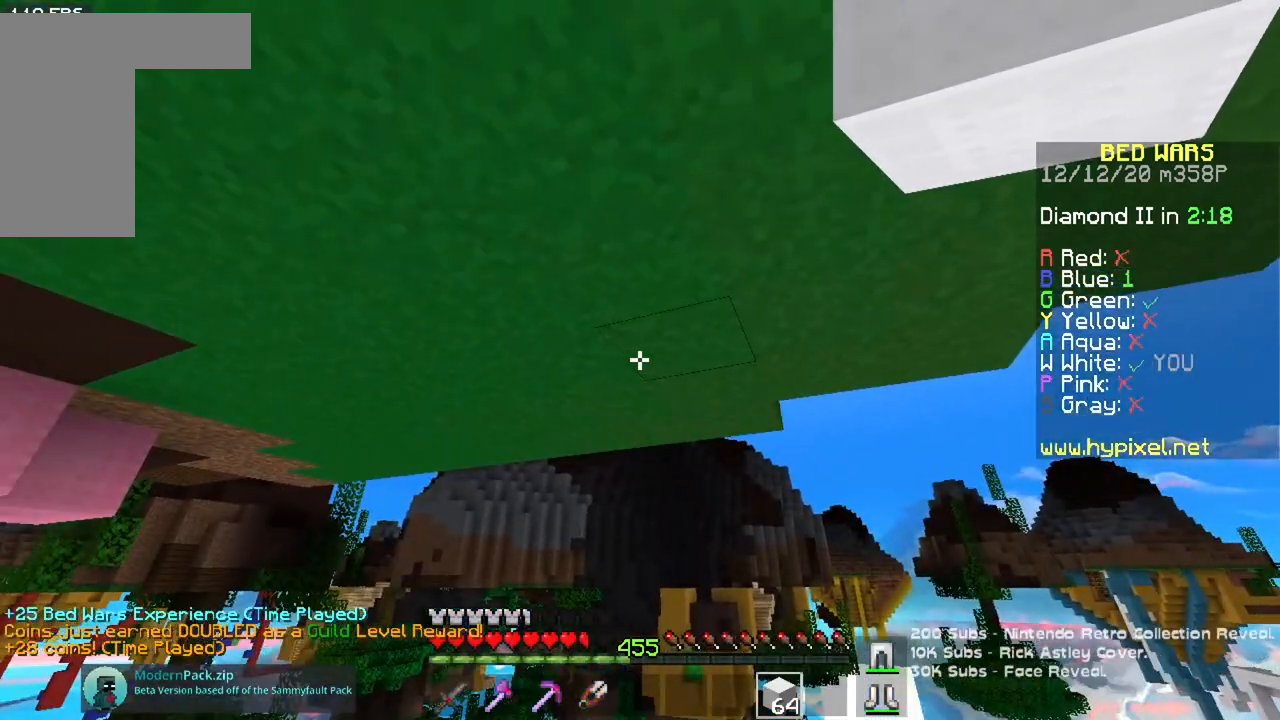
{"keys": [], "mouse": [], "events": []}
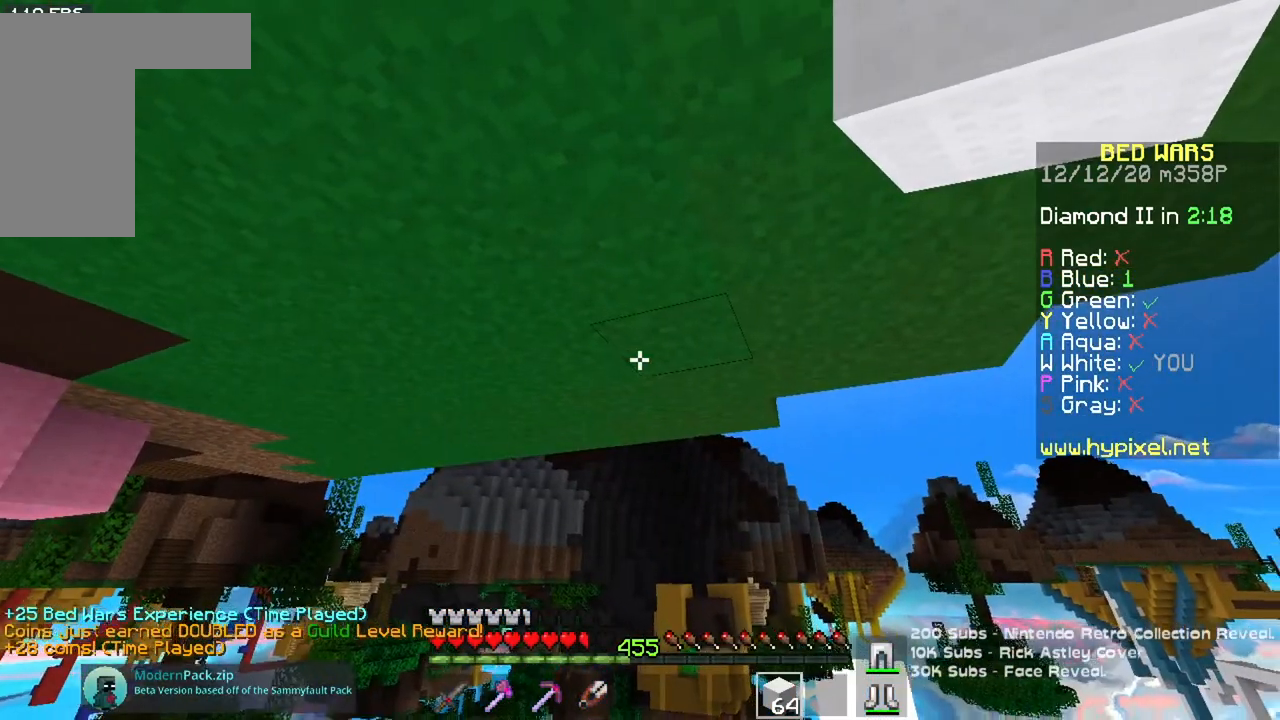
{"keys": [], "mouse": [], "events": []}
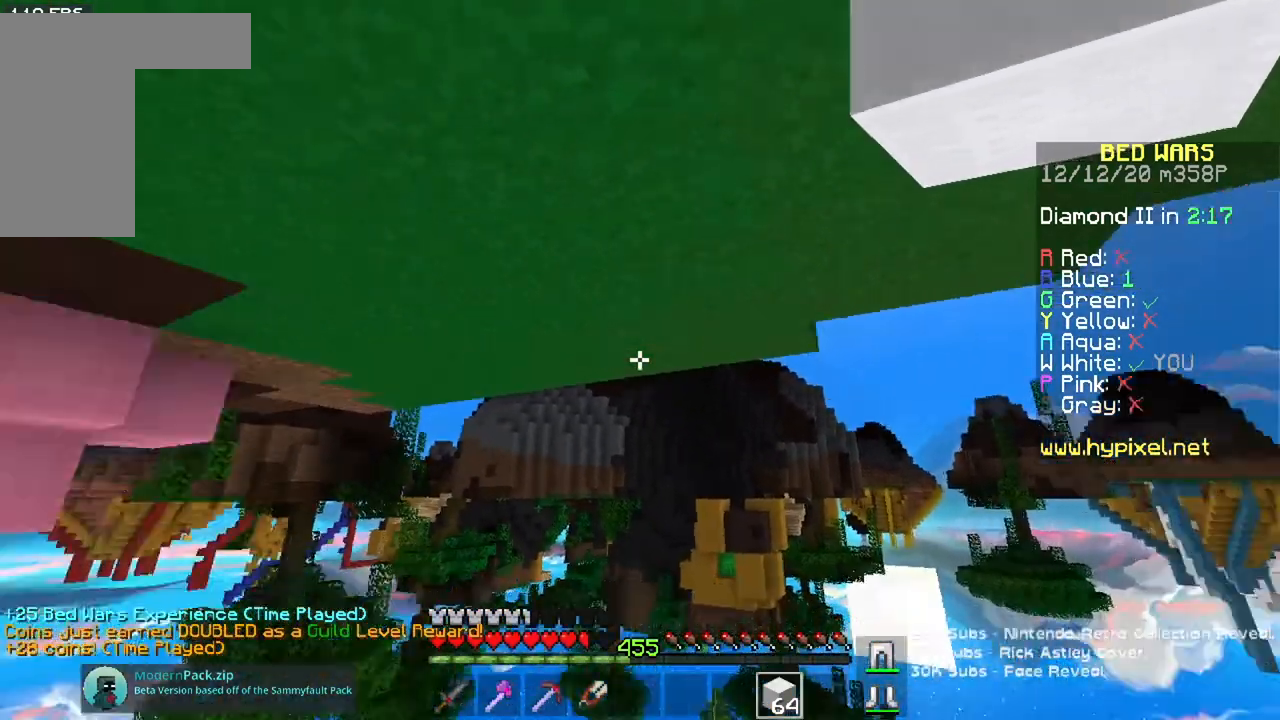
{"keys": ["w"], "mouse": [], "events": [[33, "w", "down"]]}
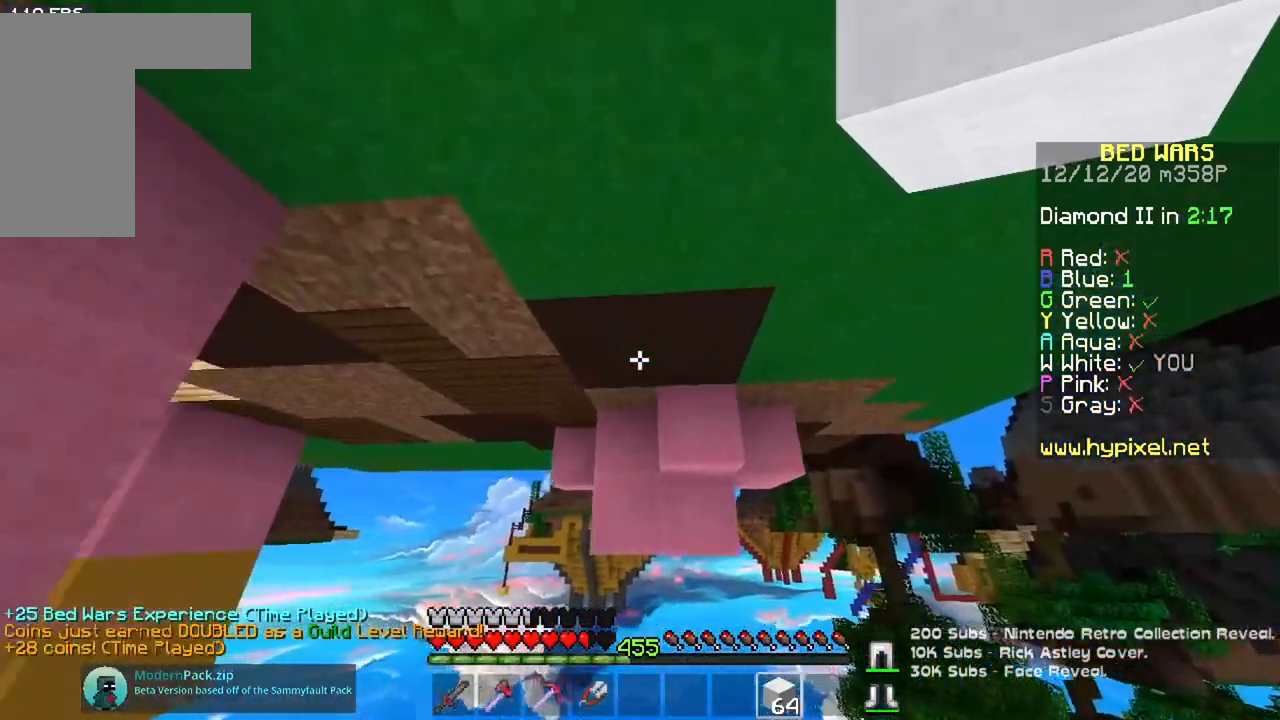
{"keys": ["w"], "mouse": [], "events": []}
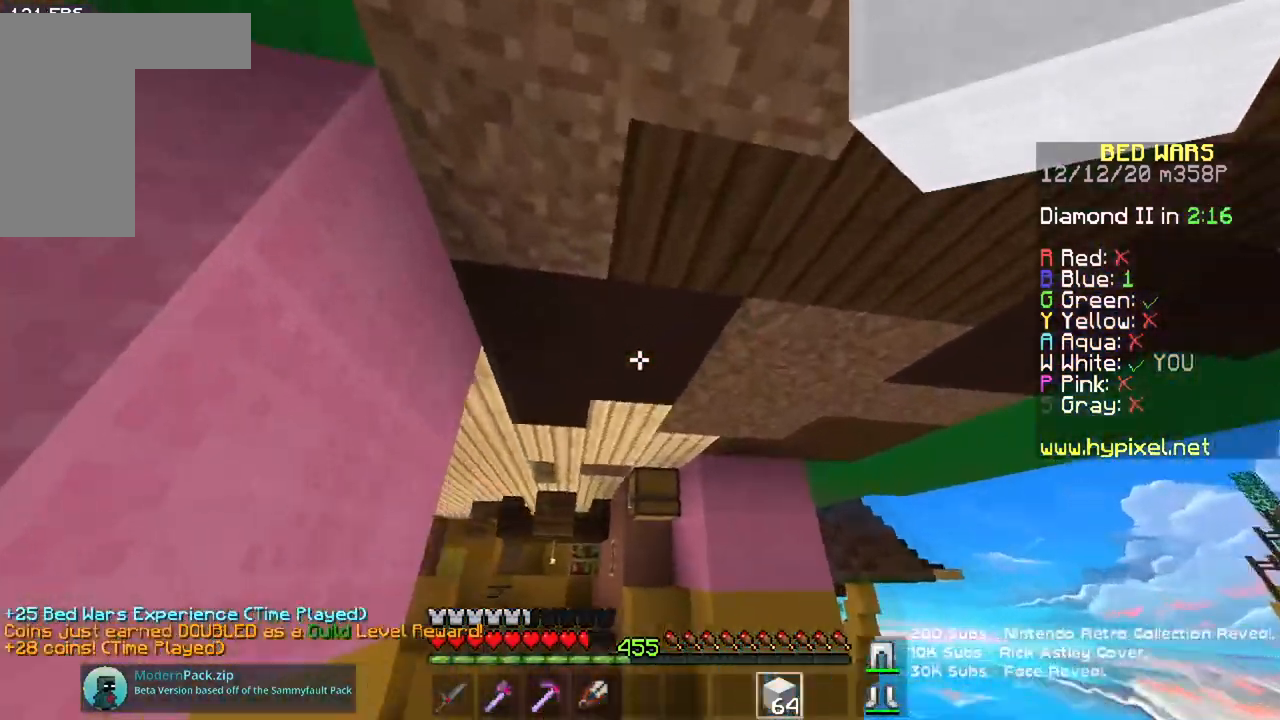
{"keys": ["w"], "mouse": [], "events": []}
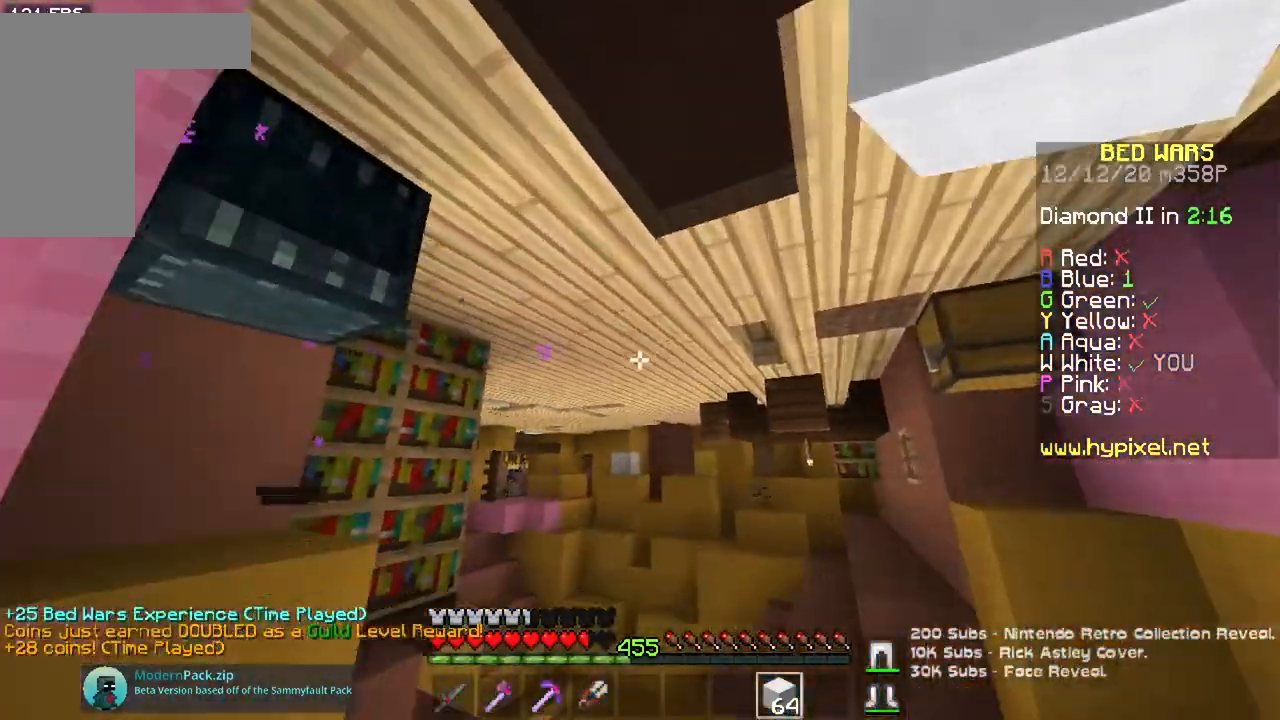
{"keys": ["space", "w"], "mouse": [], "events": [[400, "space", "down"]]}
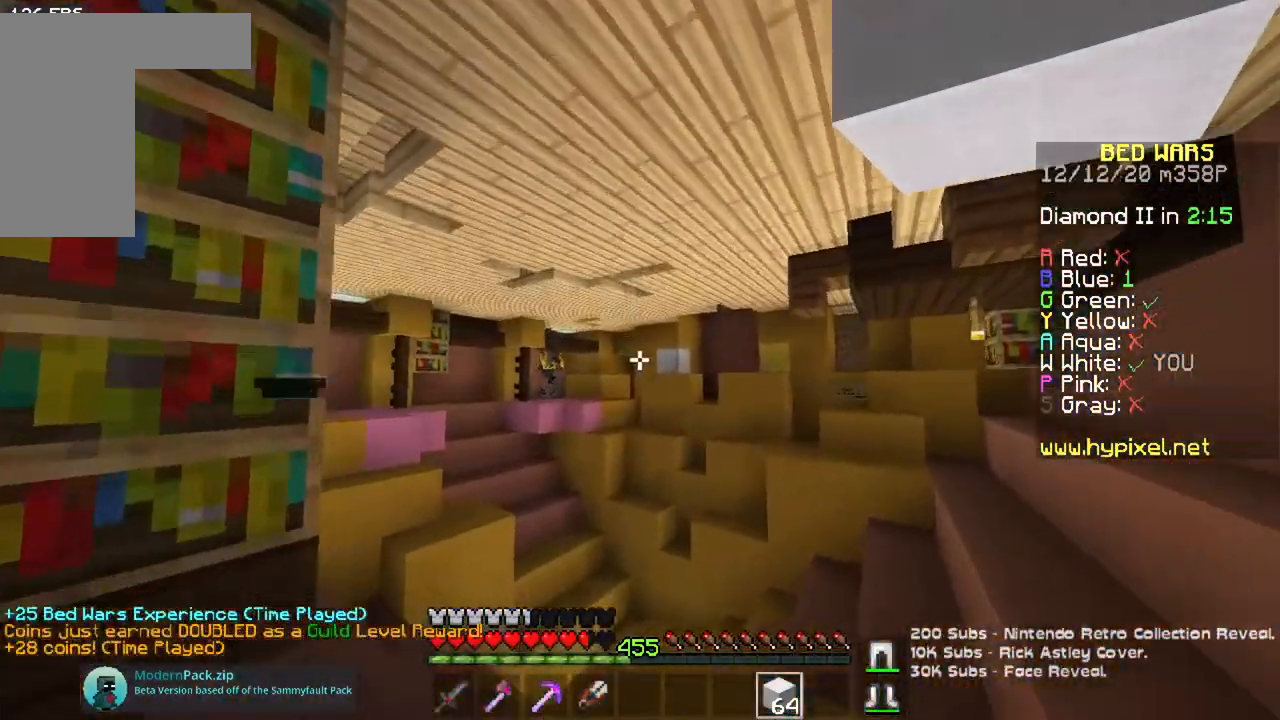
{"keys": ["space", "w"], "mouse": [], "events": []}
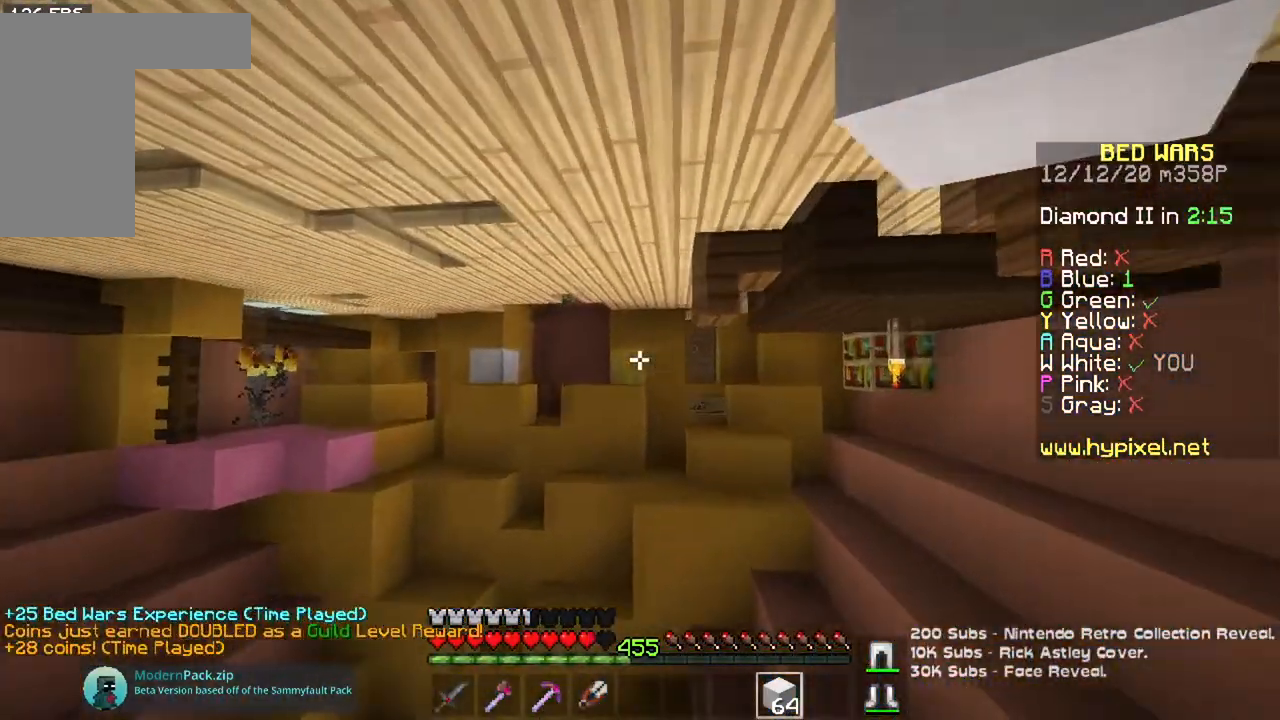
{"keys": ["space", "w"], "mouse": [], "events": []}
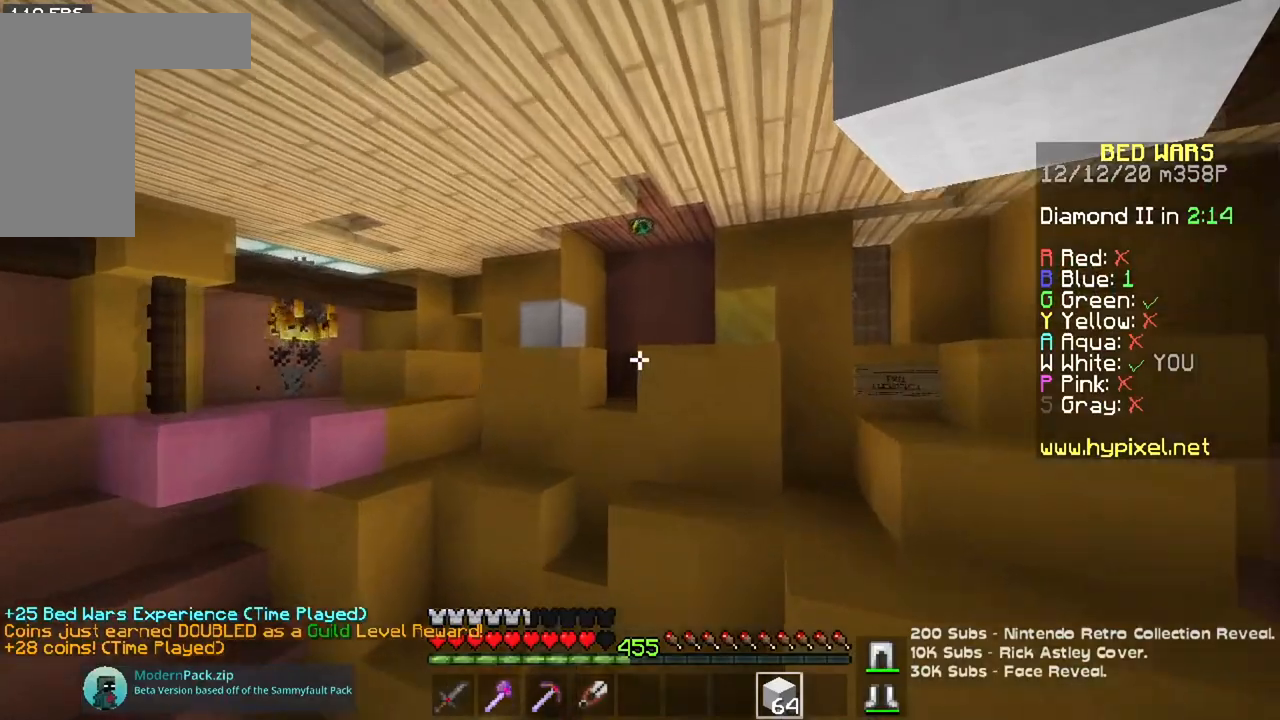
{"keys": ["space", "w"], "mouse": [], "events": []}
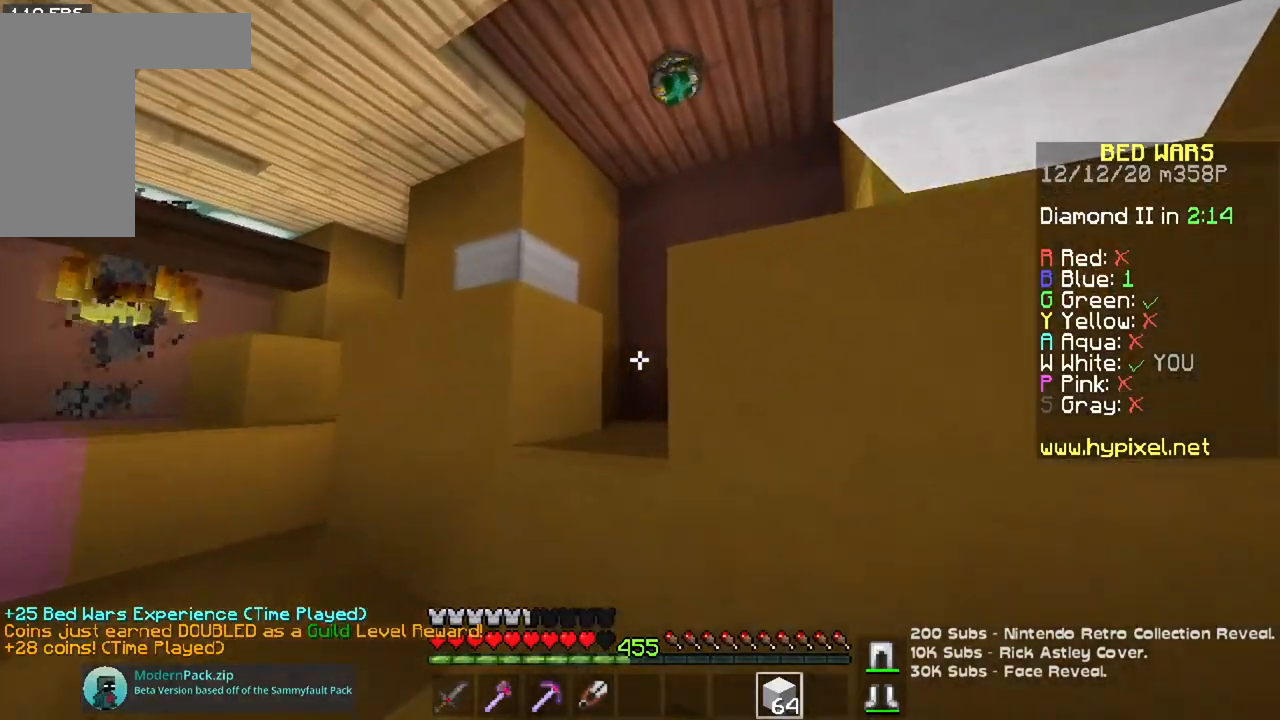
{"keys": ["w"], "mouse": [], "events": [[33, "space", "up"]]}
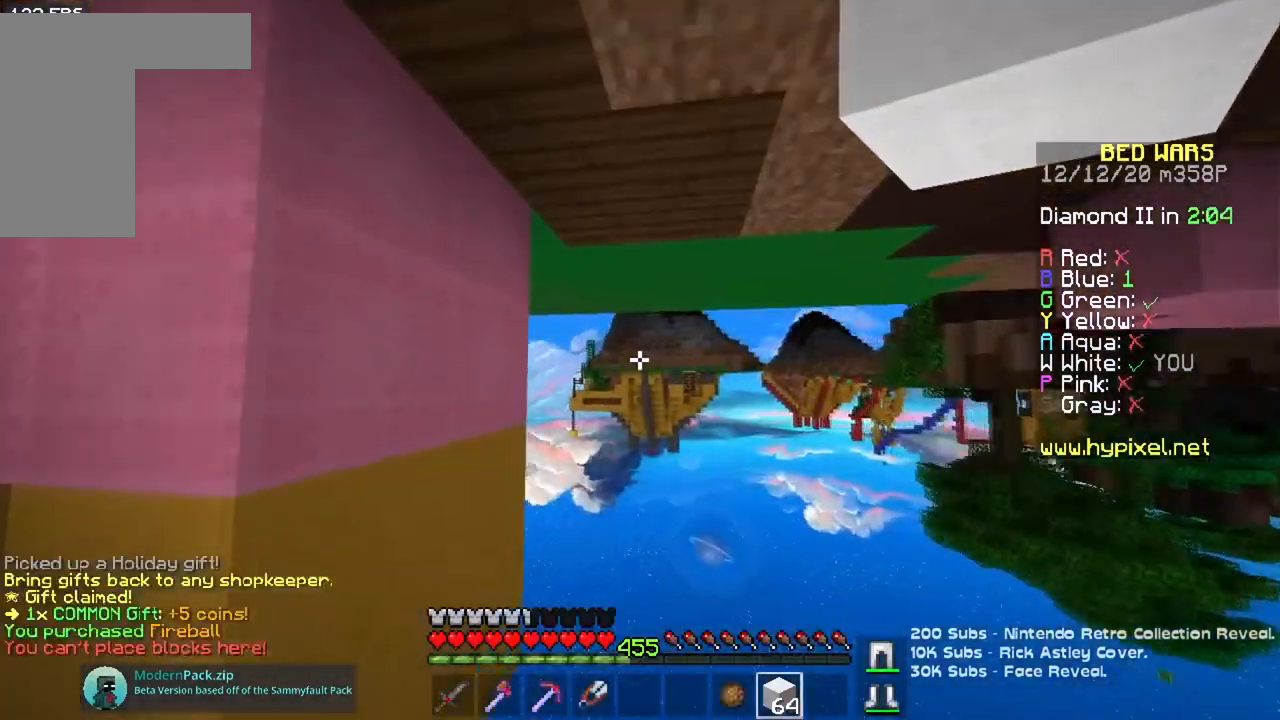
{"keys": ["w"], "mouse": [], "events": []}
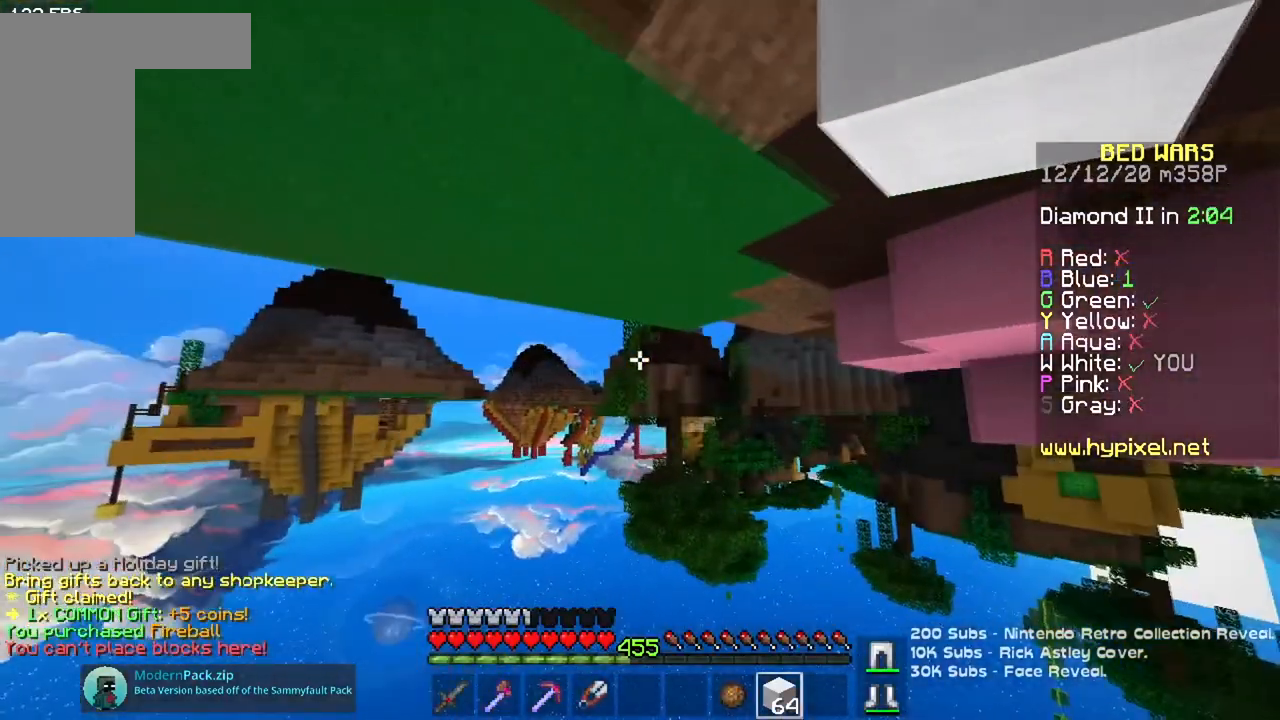
{"keys": ["w"], "mouse": [], "events": []}
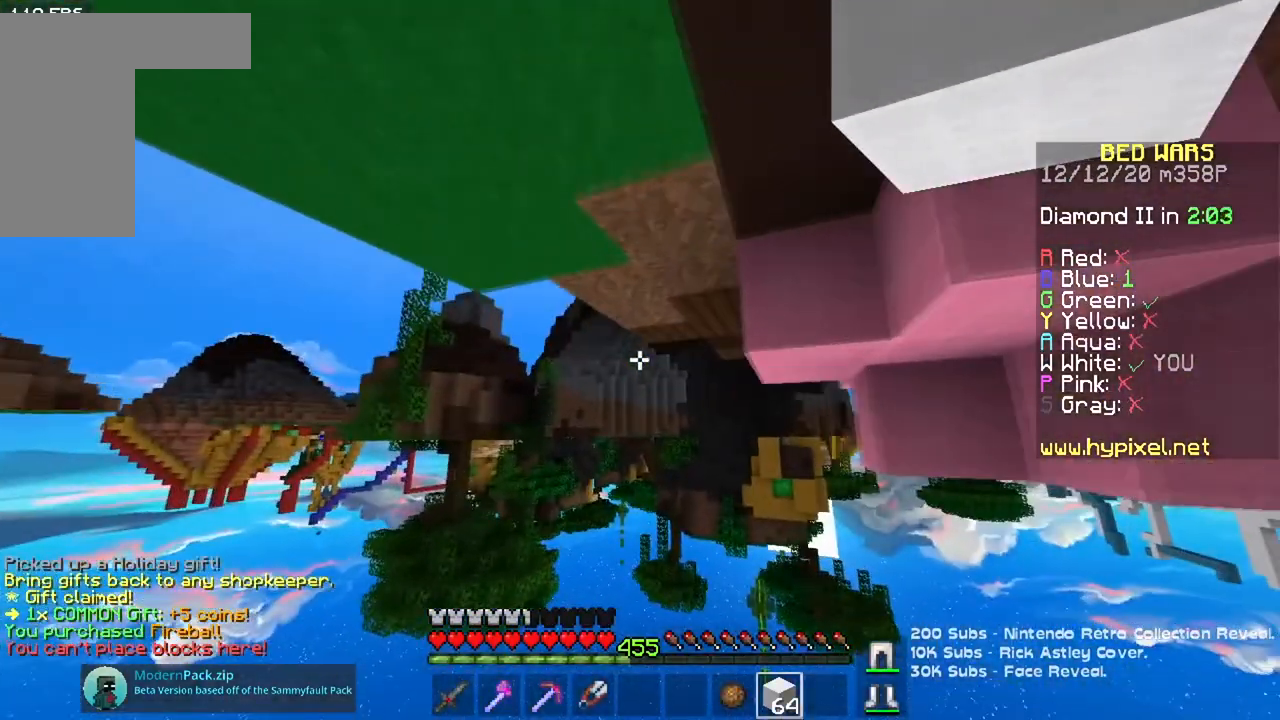
{"keys": ["w"], "mouse": [], "events": []}
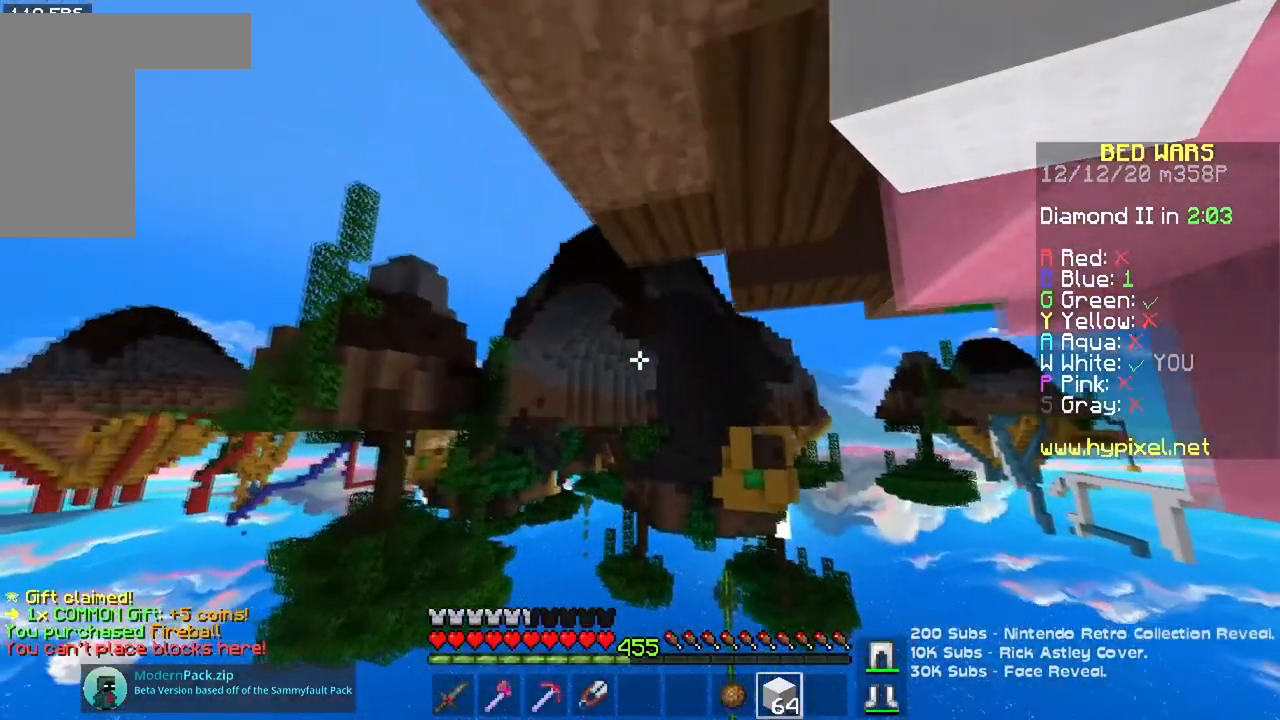
{"keys": ["w"], "mouse": [], "events": []}
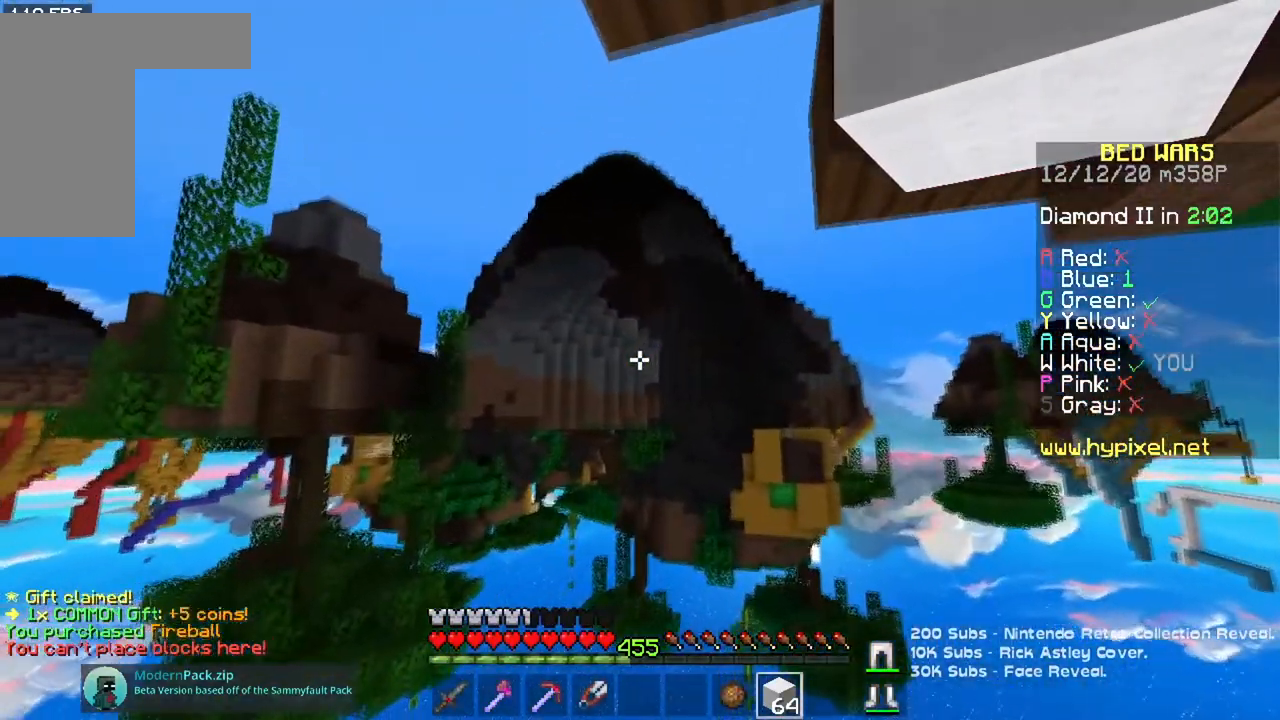
{"keys": ["w"], "mouse": [], "events": []}
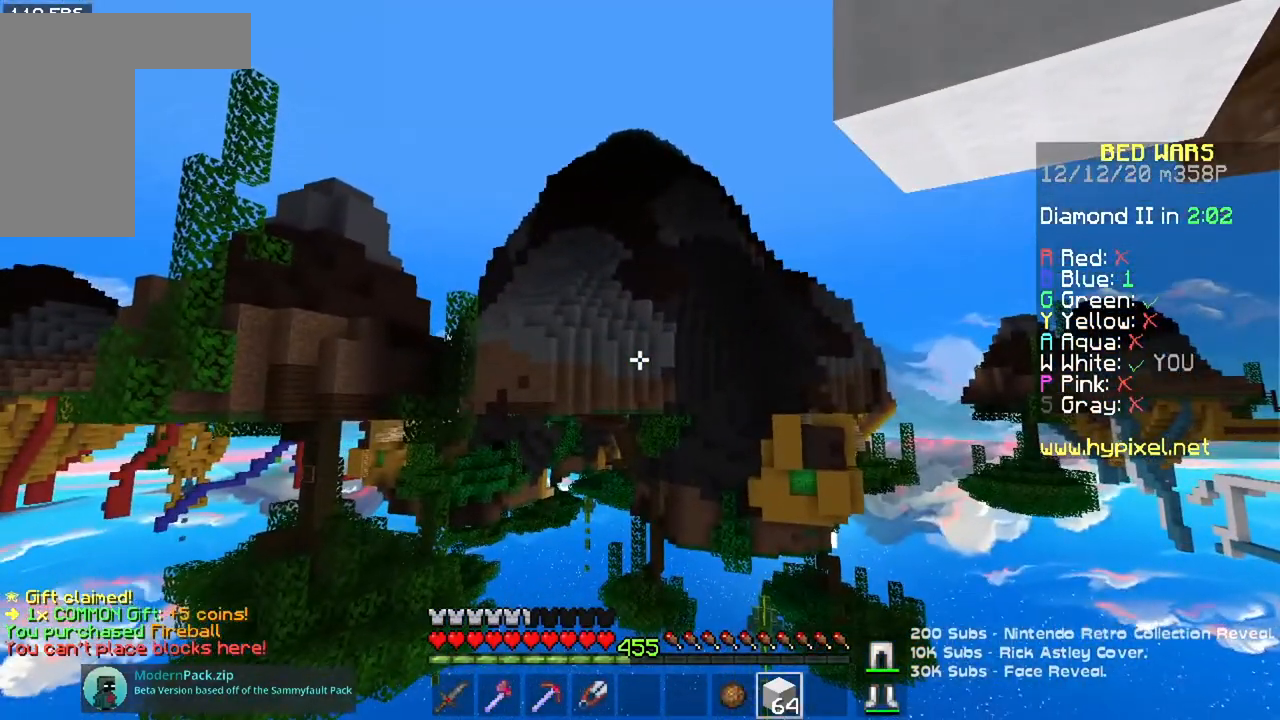
{"keys": ["w"], "mouse": [], "events": []}